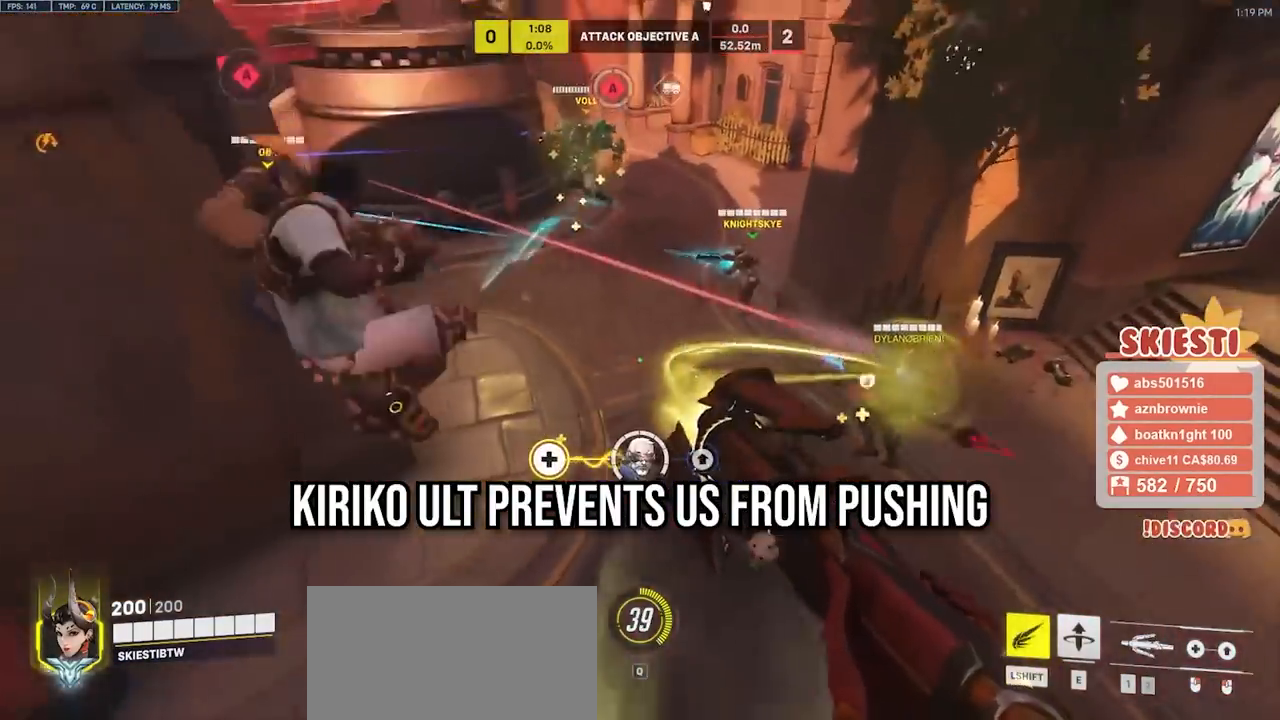
Gameplay with keyboard and mouse; each line is a JSON object with the keys and mouse buttons held at the frame after it. "events" lists presses ("down") and releases ("up") of "a", "ctrl", "d", "e", "q", "s", "shift", "space", "w", "mouse_left", "mouse_wheel", "mouse_right", "mouse_mb4" and "mouse_mb5" between this image and that frame as [ms after this image, input, new state], when the widget could be followed in between. "mouse_left", "mouse_wheel", "mouse_right", "mouse_mb4", "mouse_mb5" = the "left", "wheel", "right", "mb4", "mb5" buttons of the "mouse" list. No other keys are recorded. "wheel" means that the mouse wheel is clicked or scrolled. Mouse movement is not recorded.
{"keys": ["d"], "mouse": ["left"], "events": [[150, "d", "down"], [200, "mouse_left", "down"], [217, "shift", "up"], [300, "s", "up"], [350, "mouse_left", "up"], [367, "mouse_right", "up"], [383, "mouse_left", "down"]]}
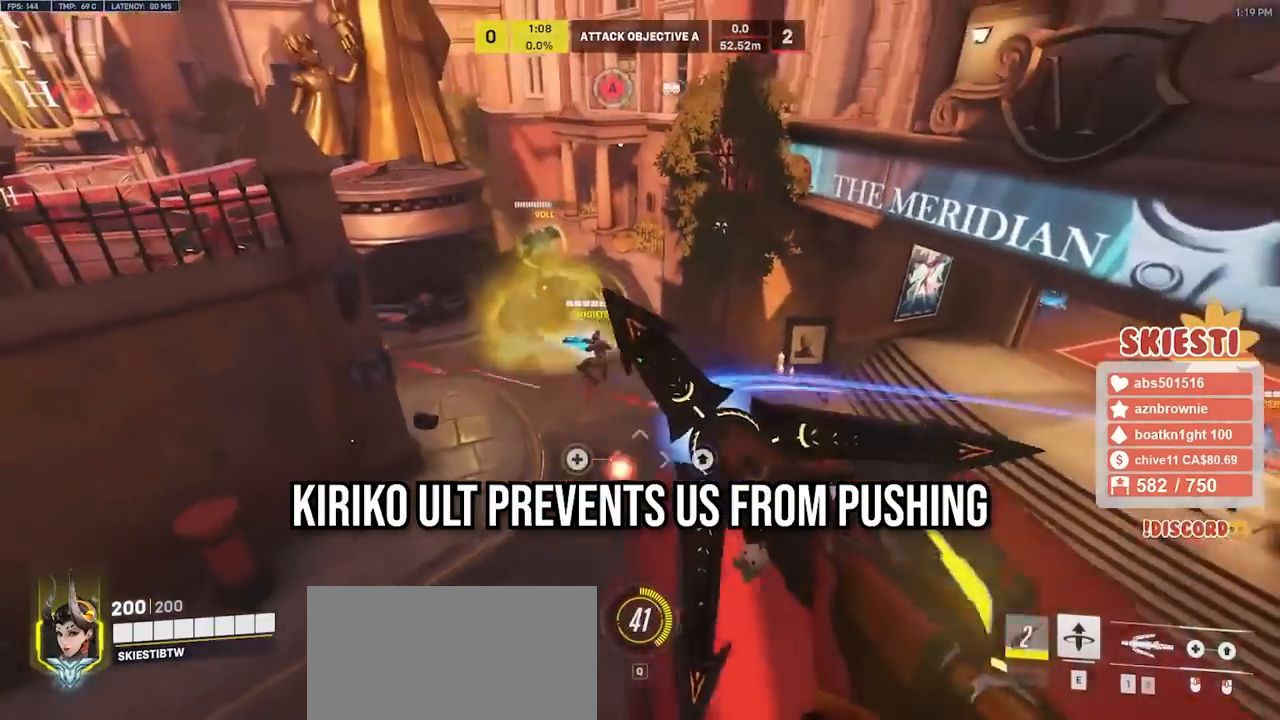
{"keys": ["a", "w"], "mouse": ["left", "right"], "events": [[100, "mouse_right", "down"], [383, "w", "down"], [400, "mouse_right", "up"], [433, "mouse_right", "down"], [483, "a", "down"], [483, "d", "up"]]}
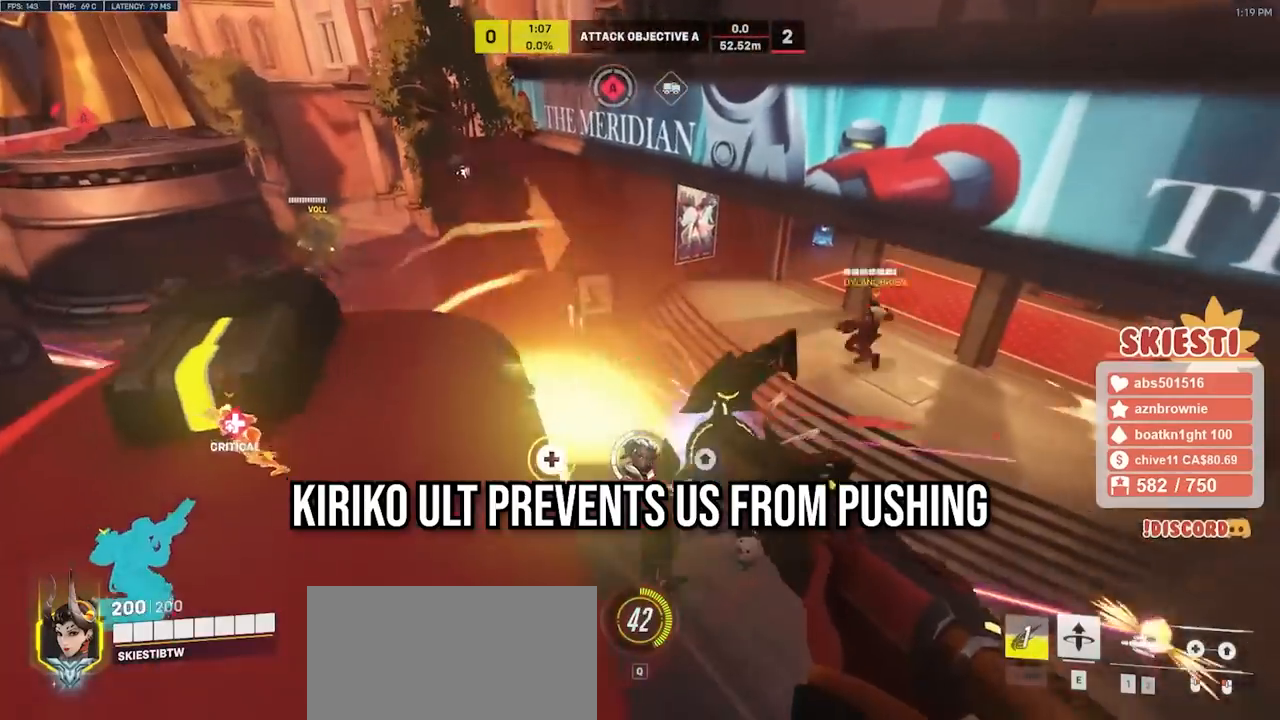
{"keys": ["a", "s"], "mouse": ["right"], "events": [[67, "mouse_left", "up"], [83, "w", "up"], [383, "s", "down"]]}
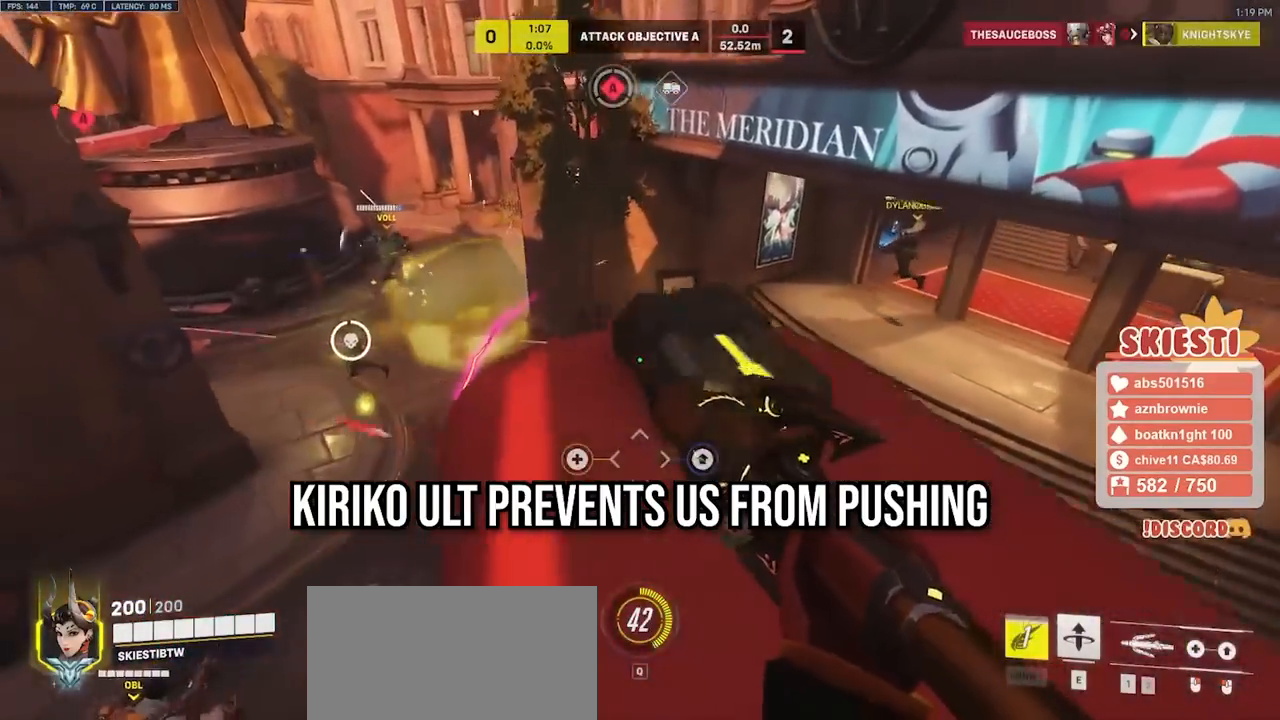
{"keys": ["a", "s", "shift"], "mouse": ["right"], "events": [[450, "shift", "down"]]}
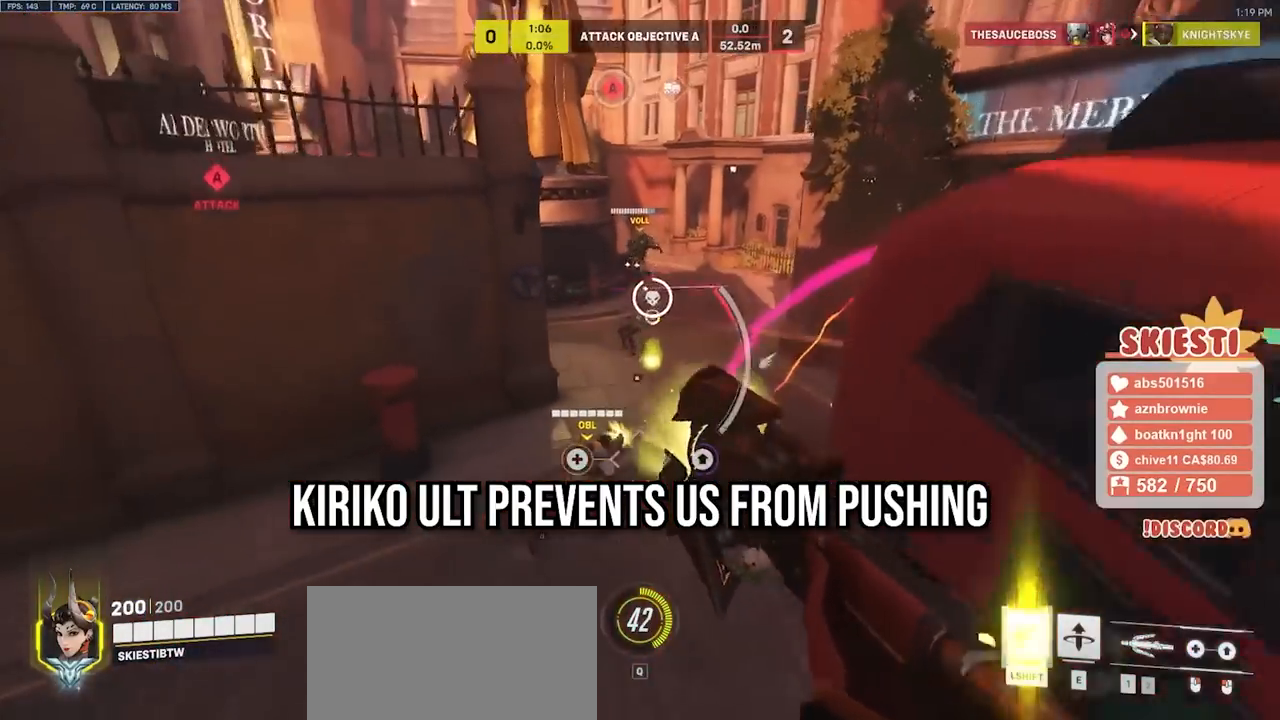
{"keys": ["a"], "mouse": ["left"], "events": [[33, "s", "up"], [183, "mouse_left", "down"], [183, "shift", "up"], [317, "mouse_right", "up"]]}
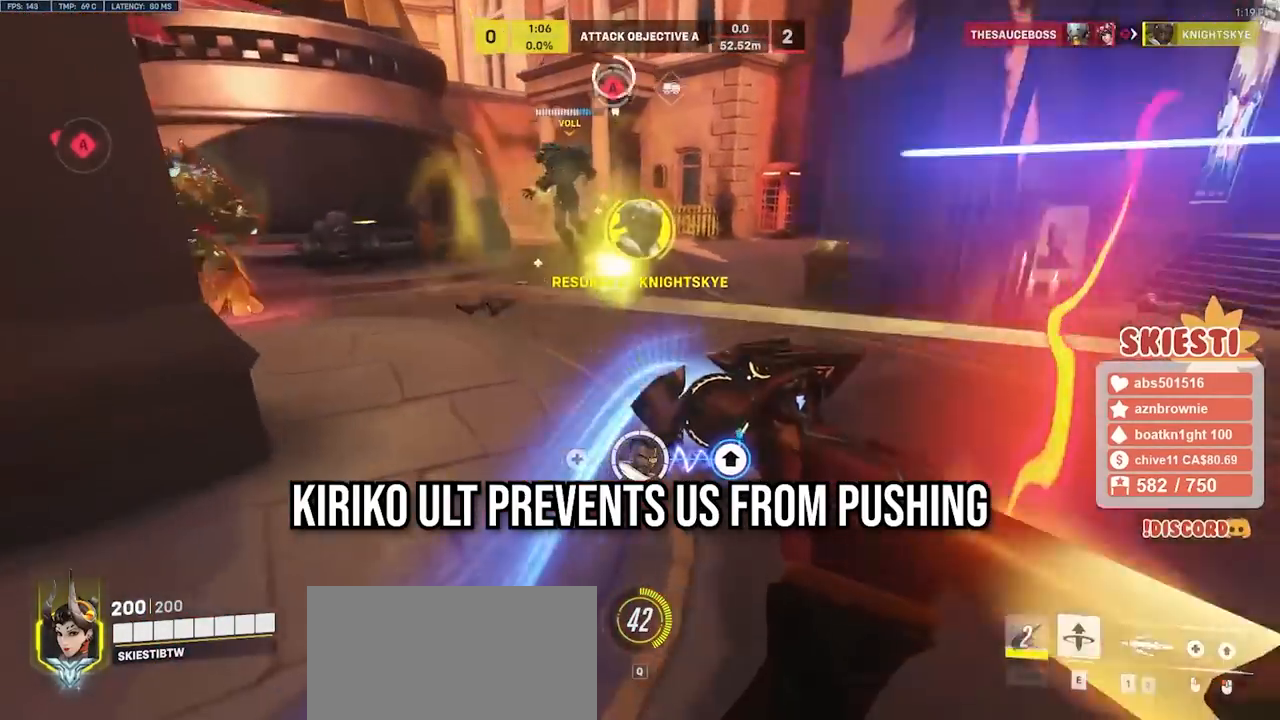
{"keys": ["a", "e", "s"], "mouse": ["left", "right"], "events": [[17, "mouse_right", "down"], [117, "s", "down"], [150, "space", "down"], [417, "space", "up"], [467, "e", "down"]]}
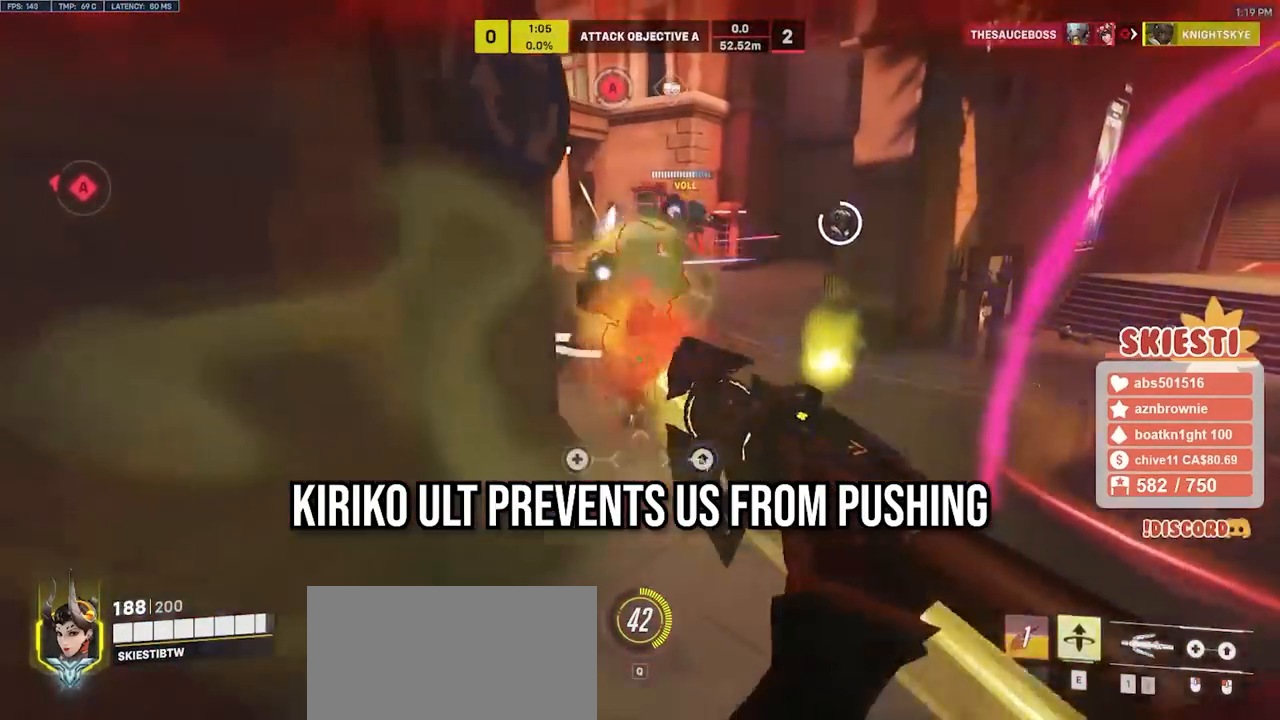
{"keys": ["a", "s"], "mouse": ["left", "right"], "events": [[67, "e", "up"]]}
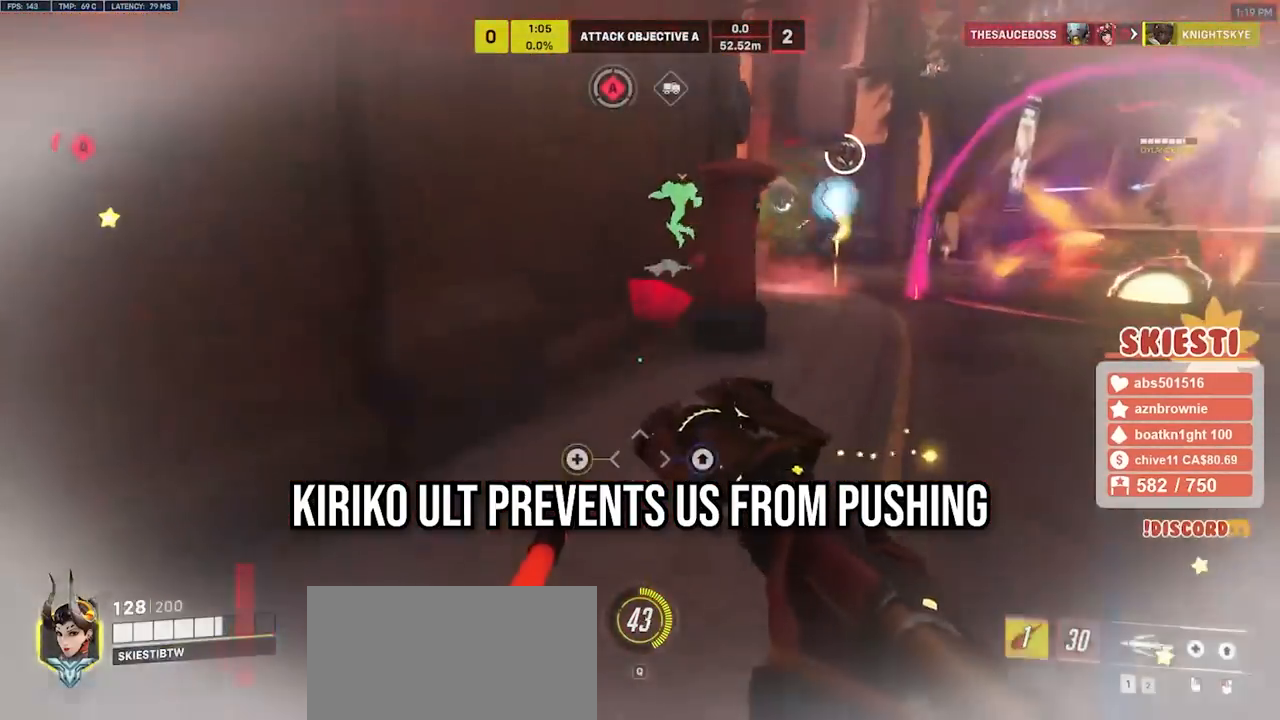
{"keys": ["a", "s"], "mouse": ["left", "right"], "events": []}
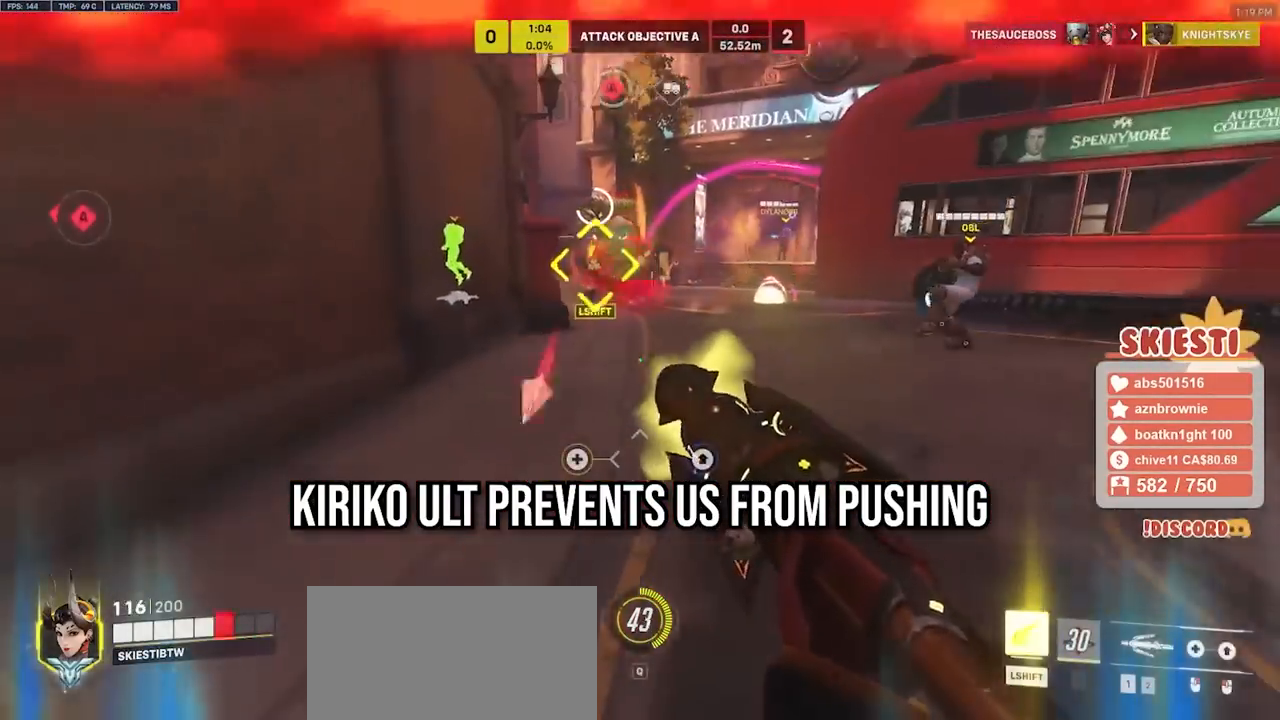
{"keys": ["s", "shift"], "mouse": ["left"]}
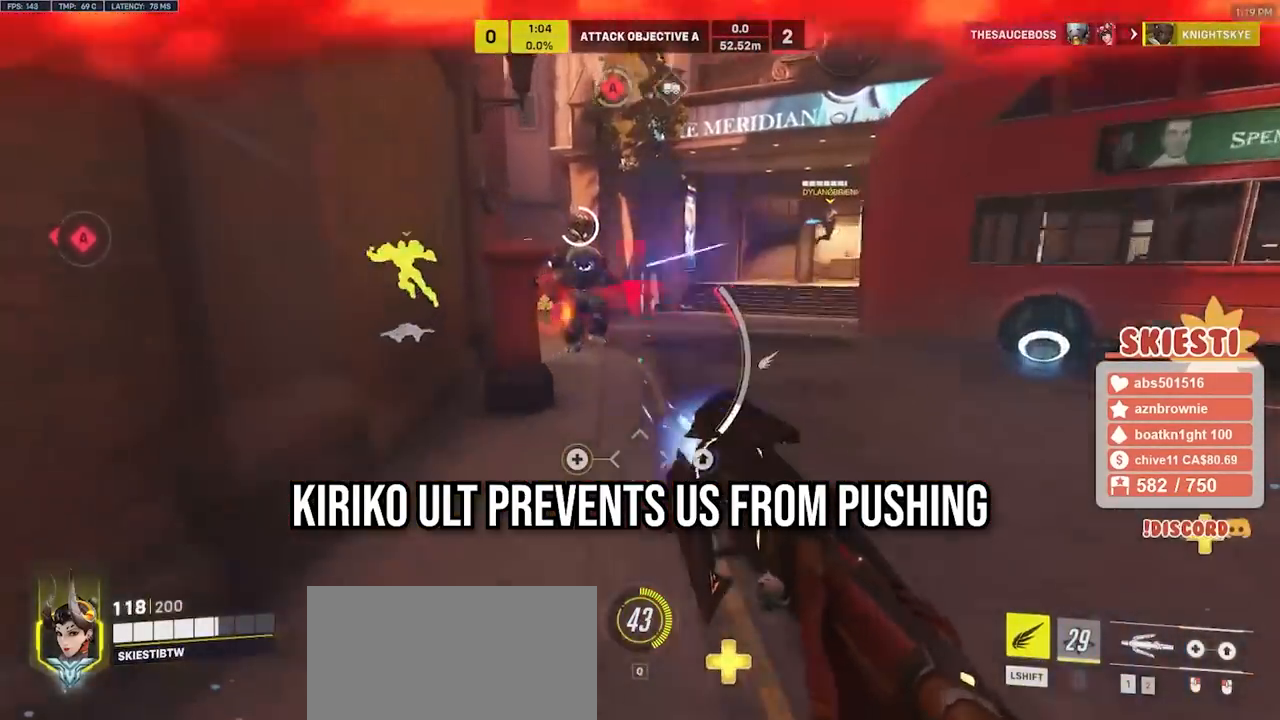
{"keys": ["d", "shift"], "mouse": ["left"], "events": [[83, "space", "down"], [183, "space", "up"], [417, "d", "down"], [450, "s", "up"]]}
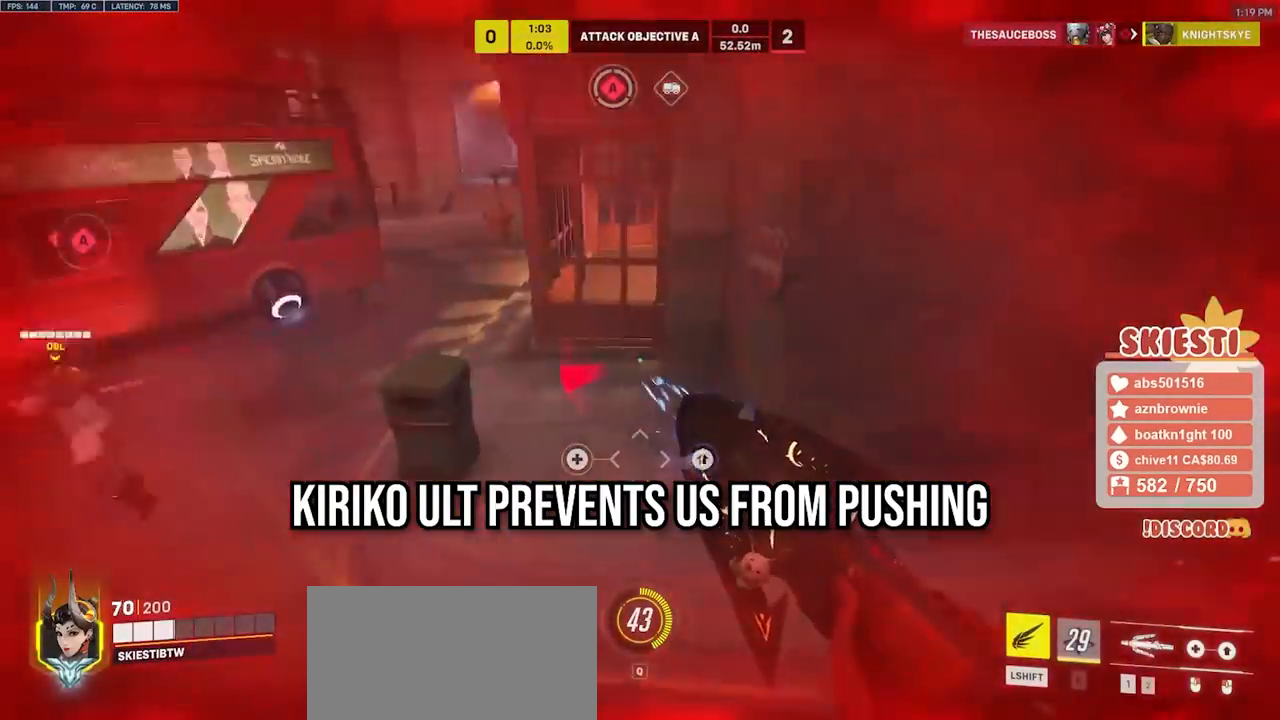
{"keys": ["d", "shift", "w"], "mouse": ["left"], "events": [[67, "w", "down"]]}
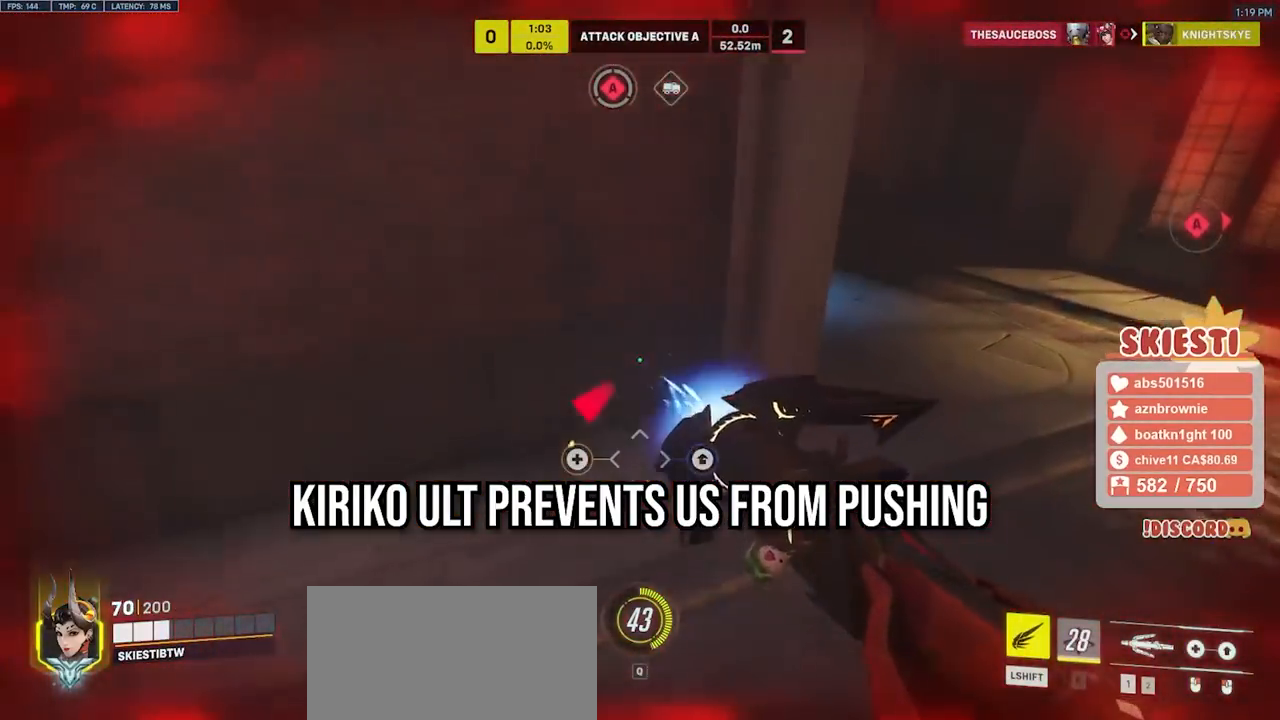
{"keys": ["d", "shift", "w"], "mouse": ["left"], "events": [[217, "space", "down"], [283, "space", "up"]]}
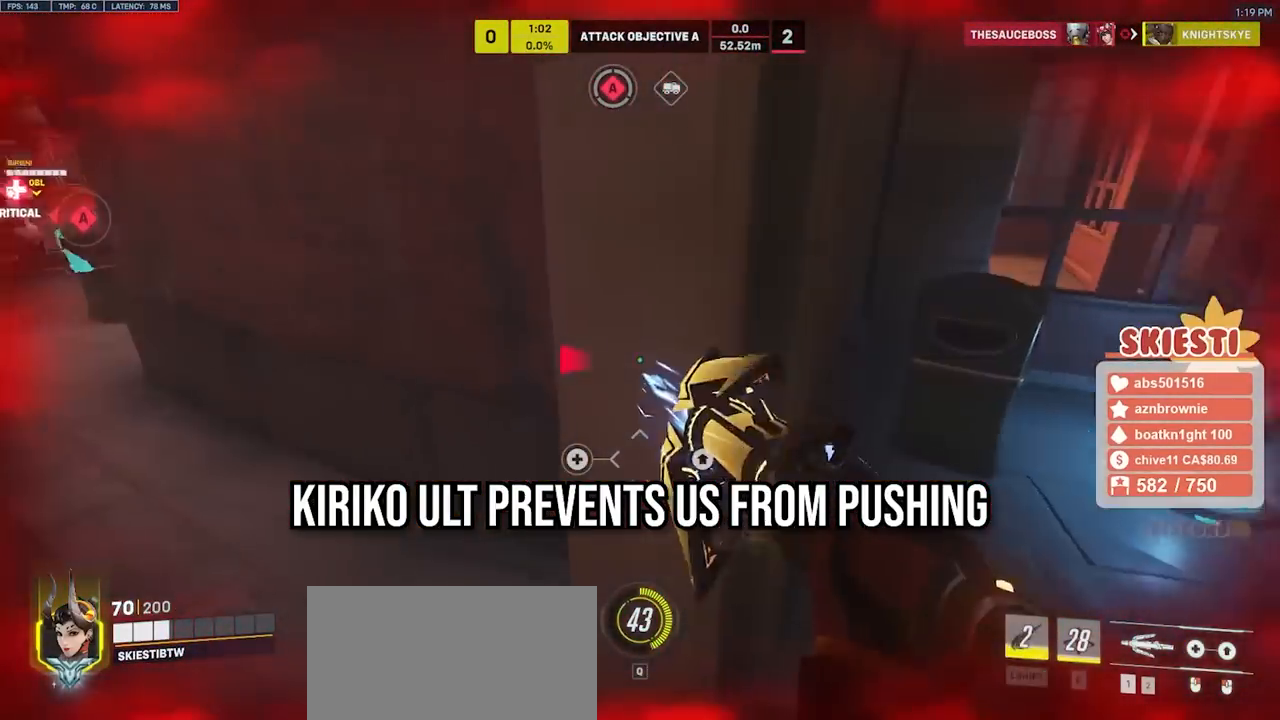
{"keys": ["d", "s"], "mouse": ["left"], "events": [[150, "w", "up"], [167, "shift", "up"], [350, "s", "down"]]}
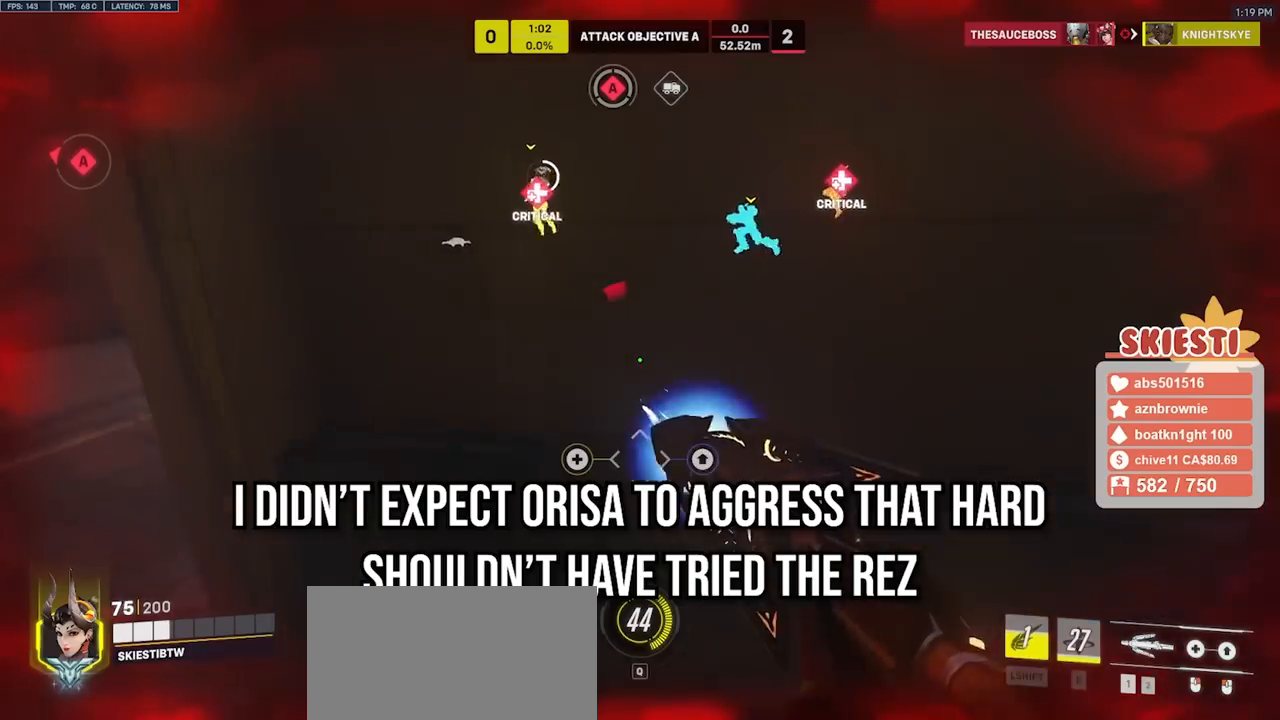
{"keys": ["a"], "mouse": ["left"], "events": [[383, "a", "down"], [467, "d", "up"], [467, "s", "up"]]}
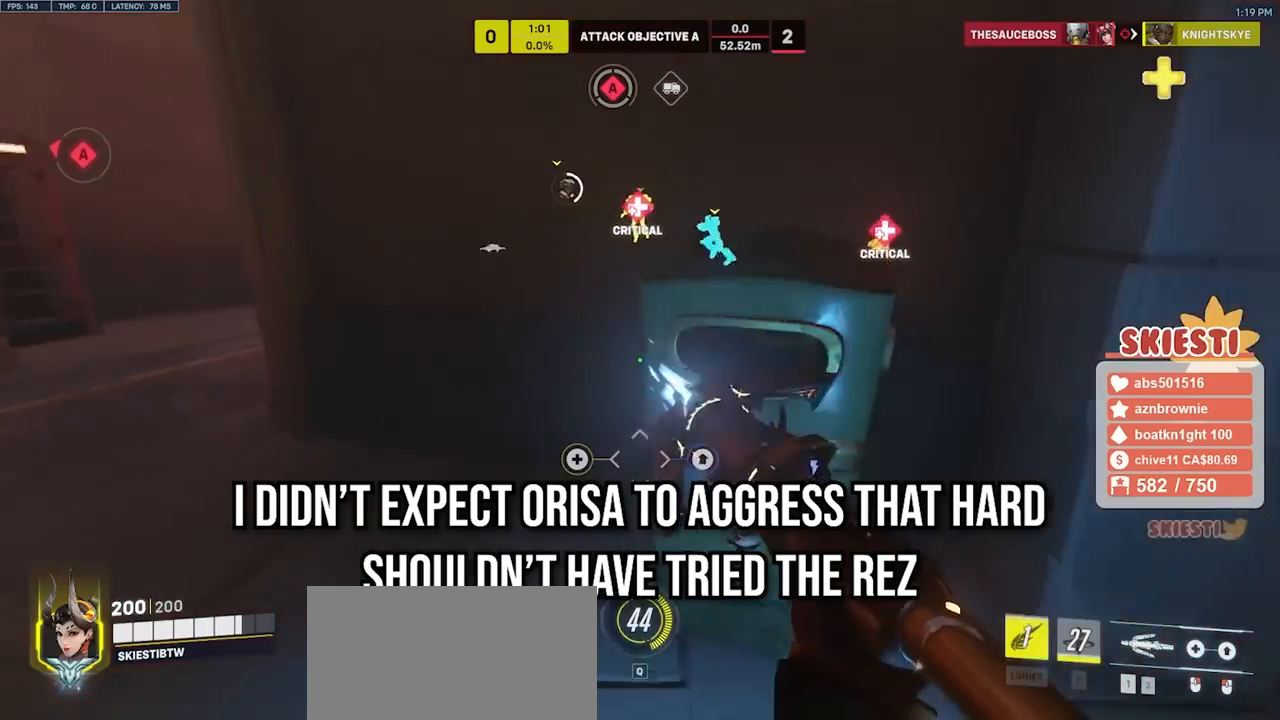
{"keys": ["a", "w"], "mouse": [], "events": [[183, "w", "down"], [233, "mouse_left", "up"]]}
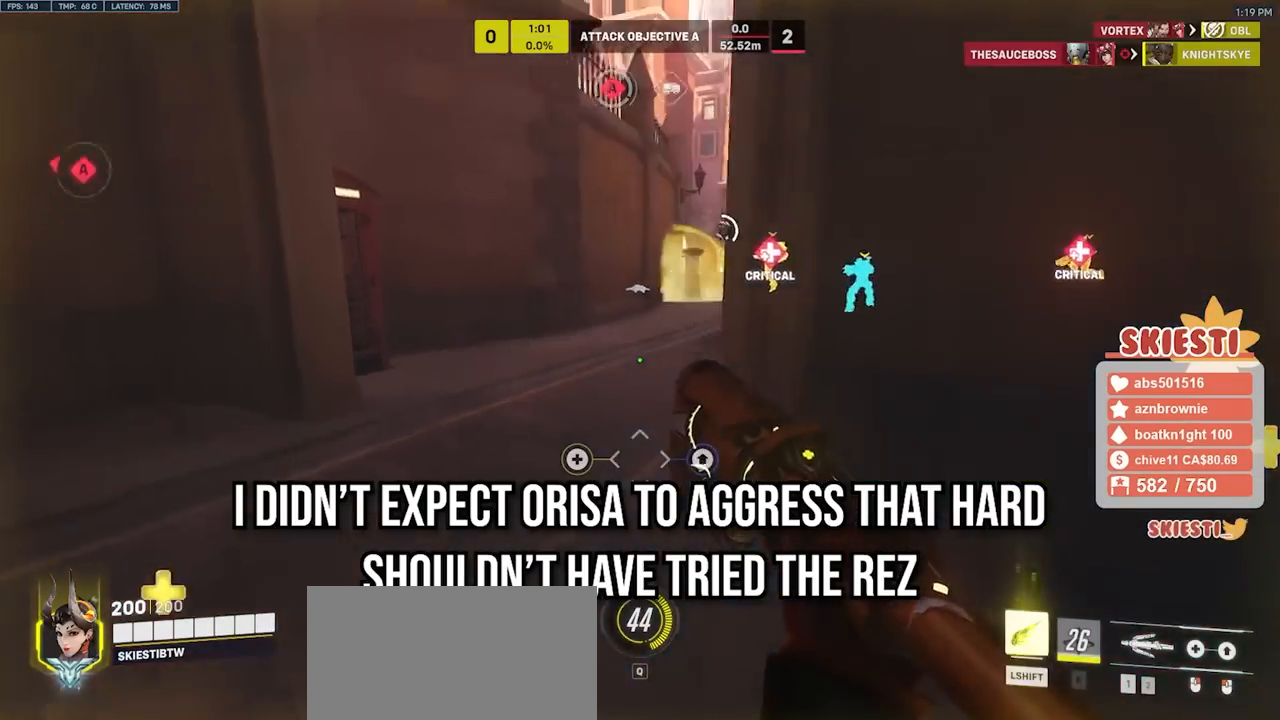
{"keys": ["shift", "w"], "mouse": ["left", "right"], "events": [[50, "shift", "down"], [100, "mouse_left", "down"], [300, "mouse_right", "down"], [333, "a", "up"]]}
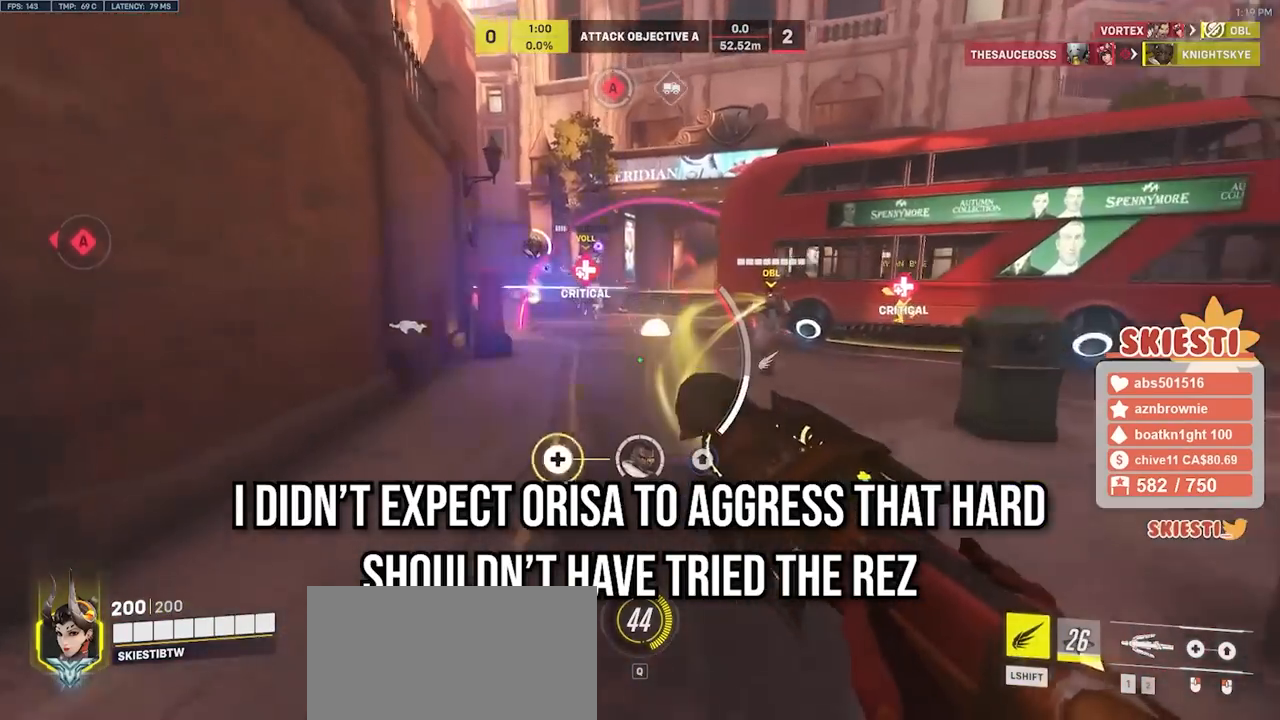
{"keys": ["shift", "w"], "mouse": ["left", "right"], "events": []}
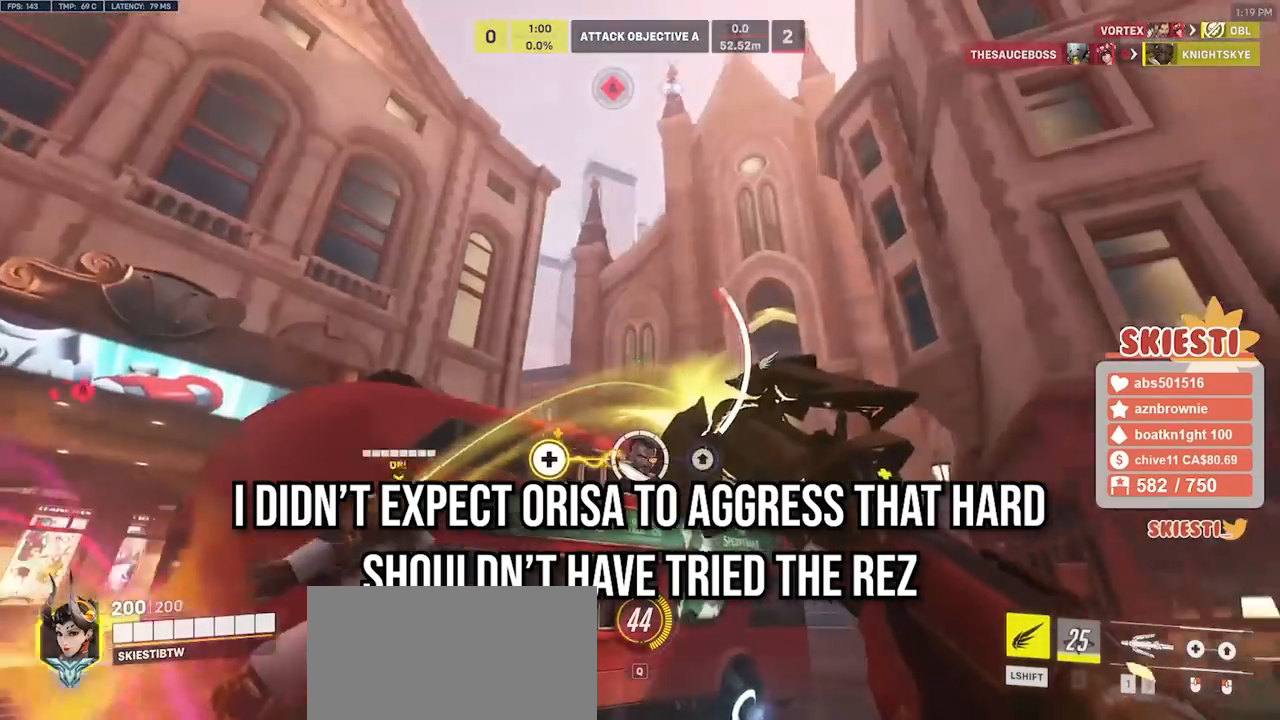
{"keys": ["d", "shift", "w"], "mouse": ["left"]}
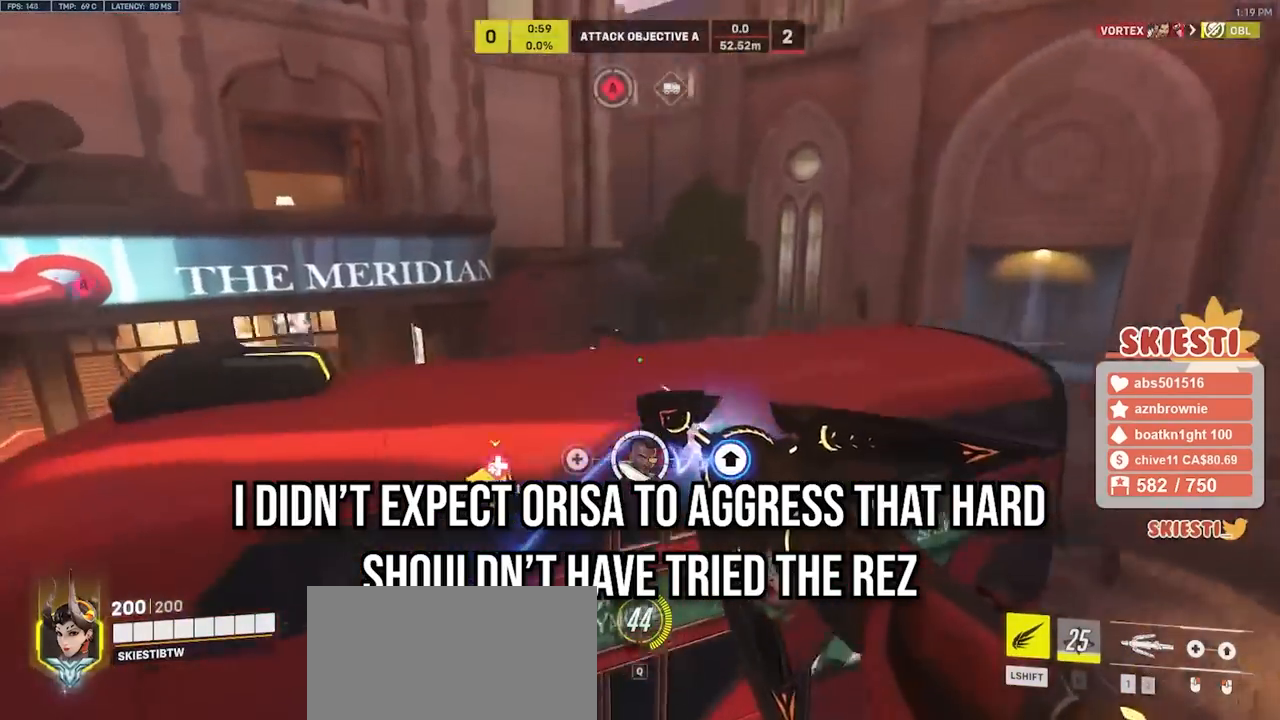
{"keys": ["a", "d", "s", "shift"], "mouse": ["left", "right"], "events": [[117, "w", "up"], [317, "s", "down"], [333, "mouse_right", "down"], [400, "a", "down"]]}
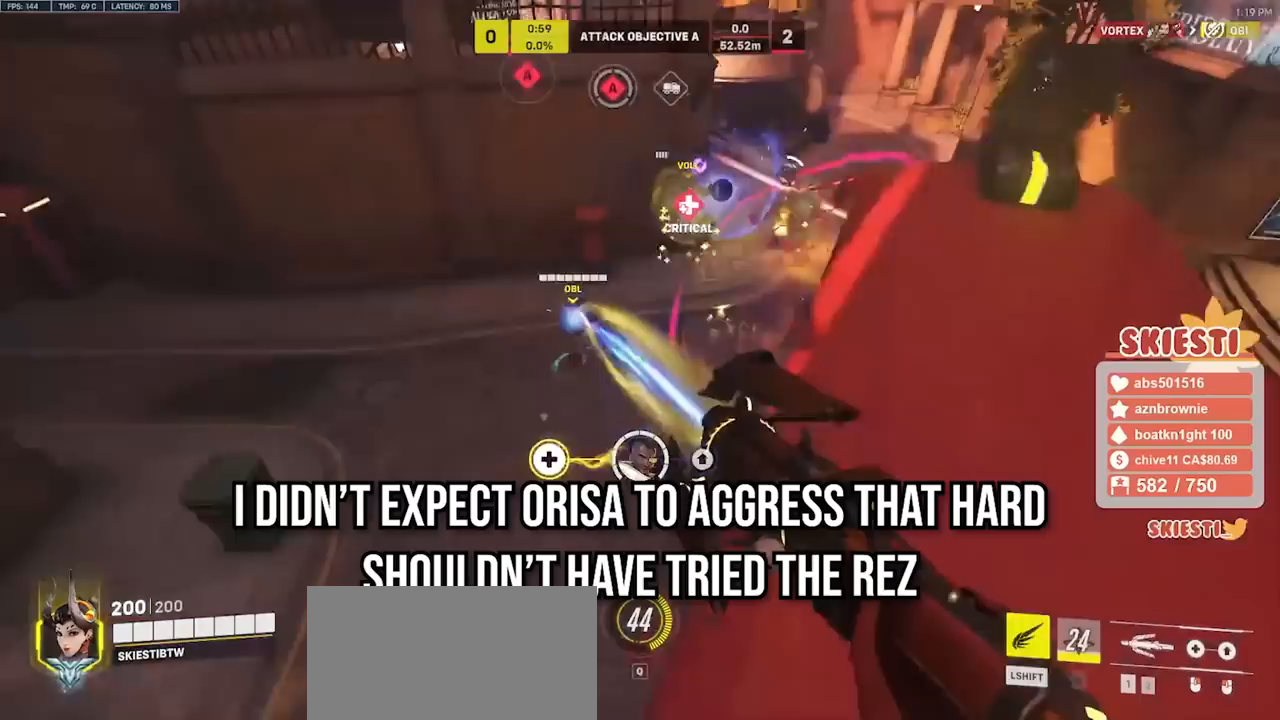
{"keys": ["a", "s"], "mouse": ["left"], "events": [[150, "mouse_right", "up"], [400, "shift", "up"], [467, "d", "up"]]}
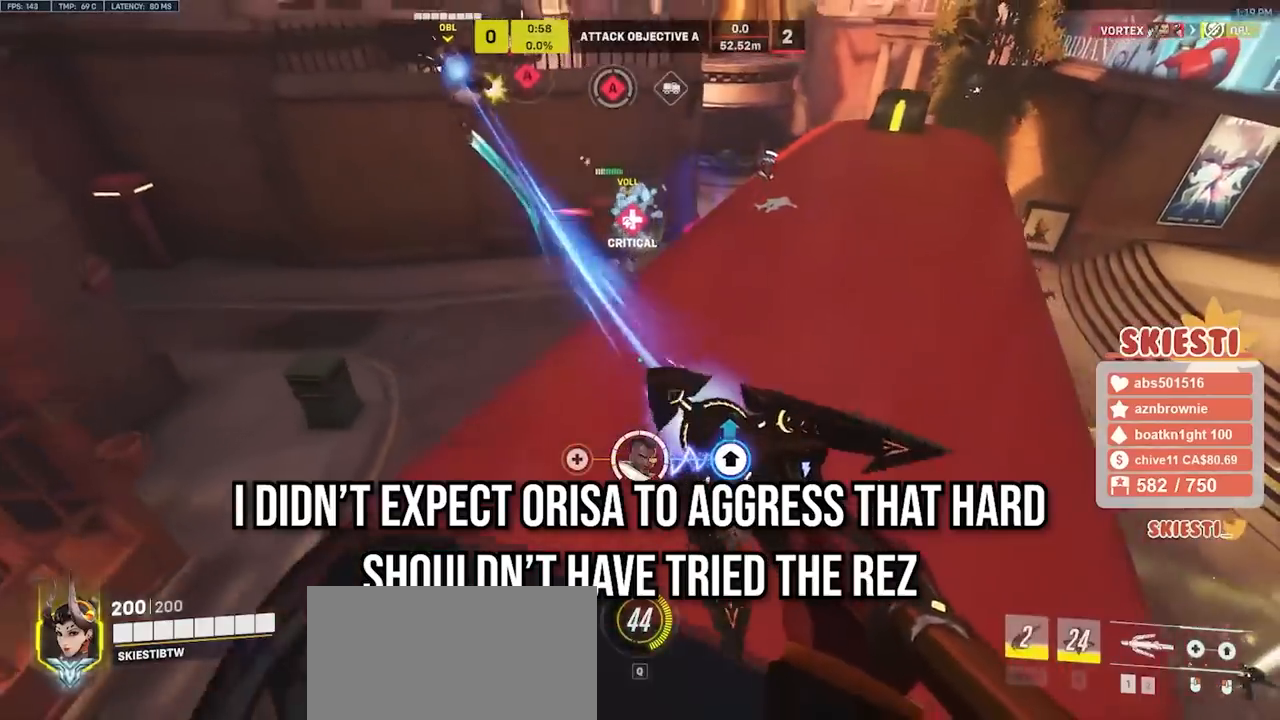
{"keys": ["a", "s"], "mouse": ["left"], "events": []}
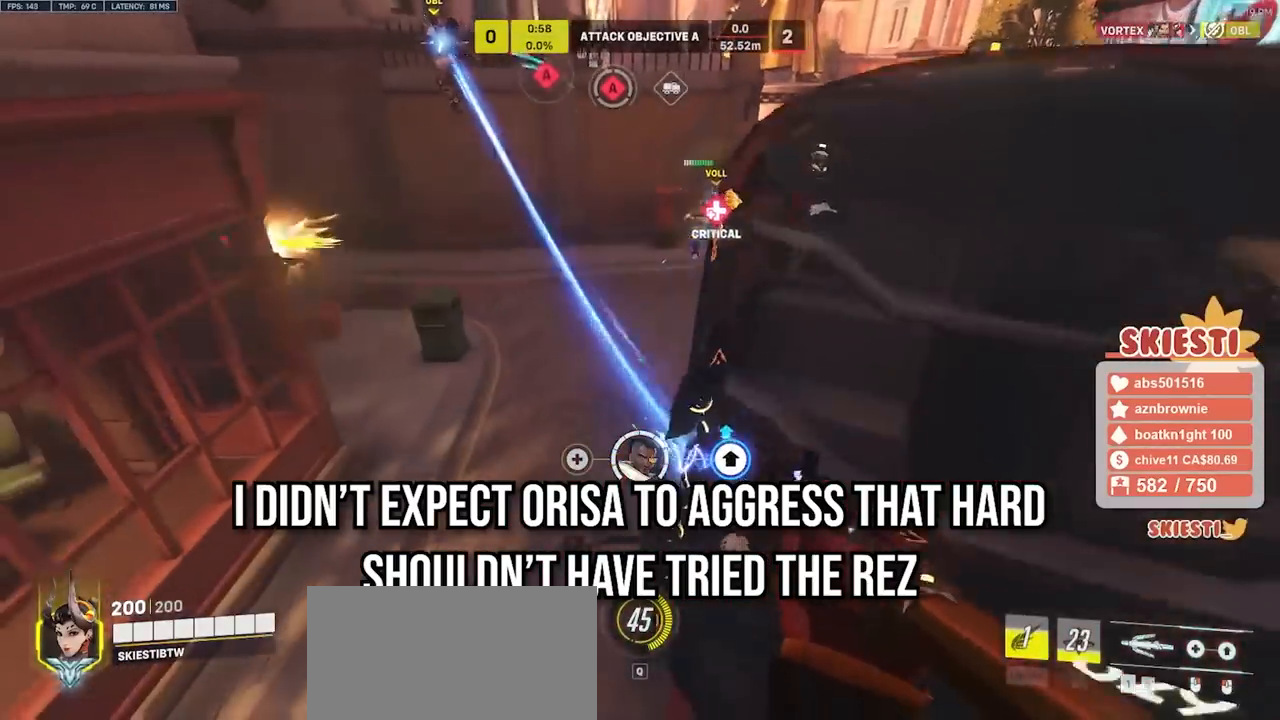
{"keys": ["s", "shift"], "mouse": ["left", "right"], "events": [[183, "a", "up"], [267, "shift", "down"], [317, "mouse_right", "down"]]}
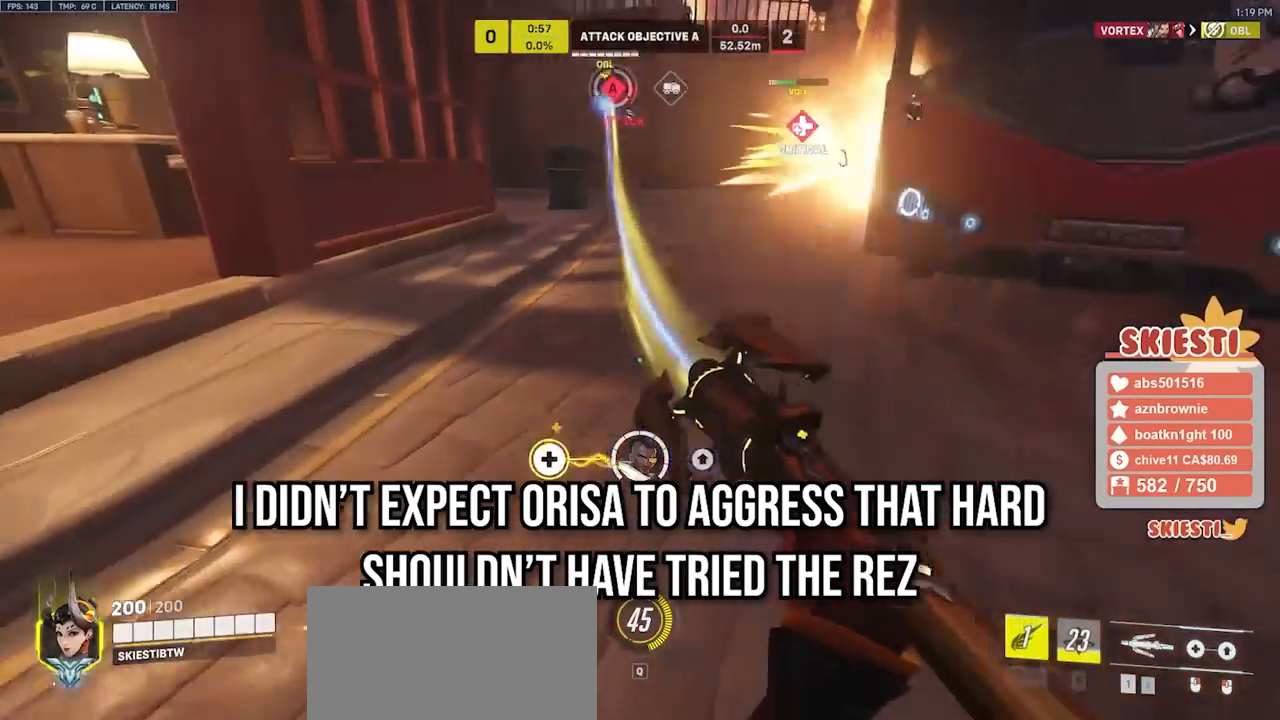
{"keys": ["s", "shift"], "mouse": ["right"], "events": [[100, "mouse_left", "up"], [100, "mouse_right", "up"], [167, "mouse_right", "down"]]}
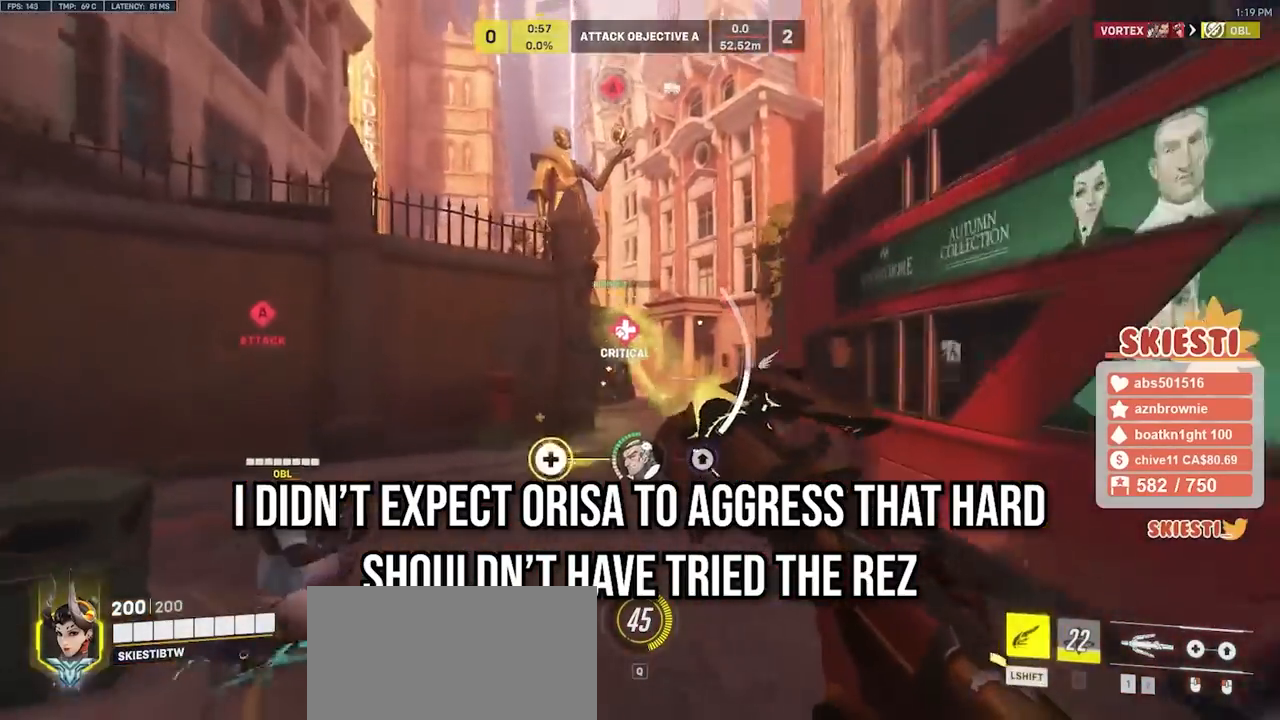
{"keys": ["d", "shift"], "mouse": ["right"], "events": [[233, "space", "down"], [267, "d", "down"], [300, "space", "up"], [417, "s", "up"]]}
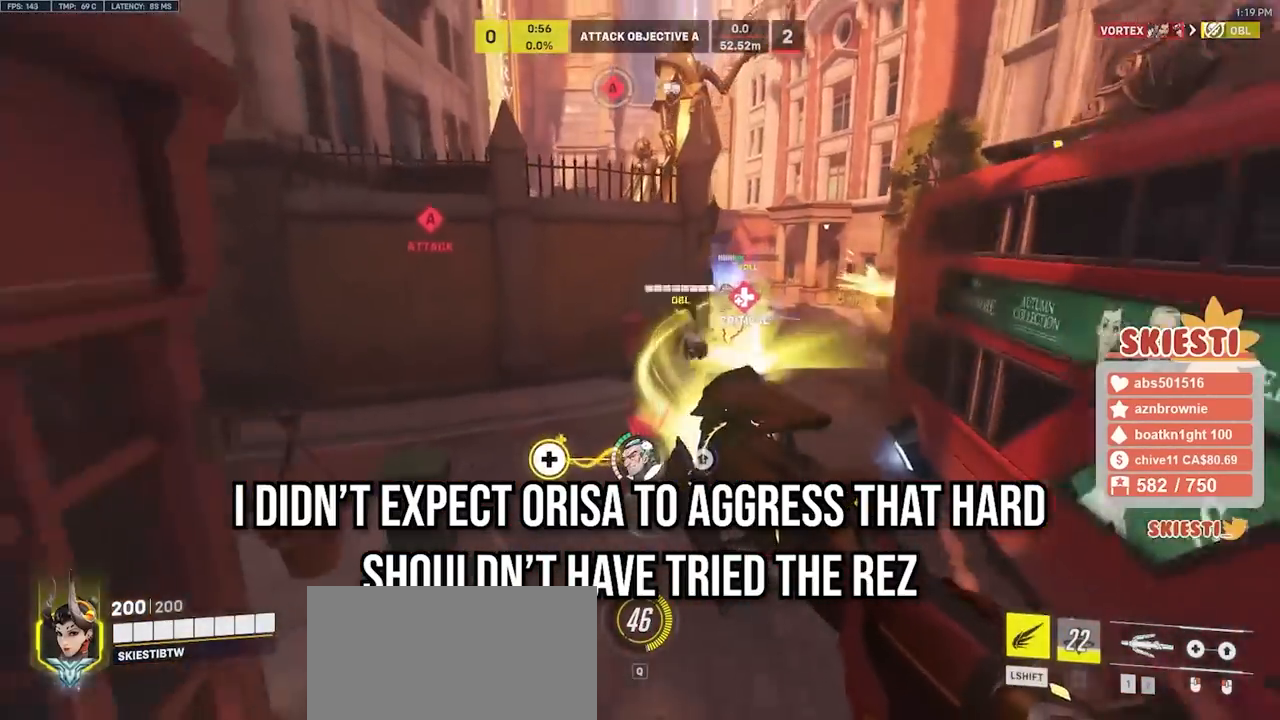
{"keys": ["d", "w"], "mouse": ["right"], "events": [[100, "shift", "up"], [267, "w", "down"]]}
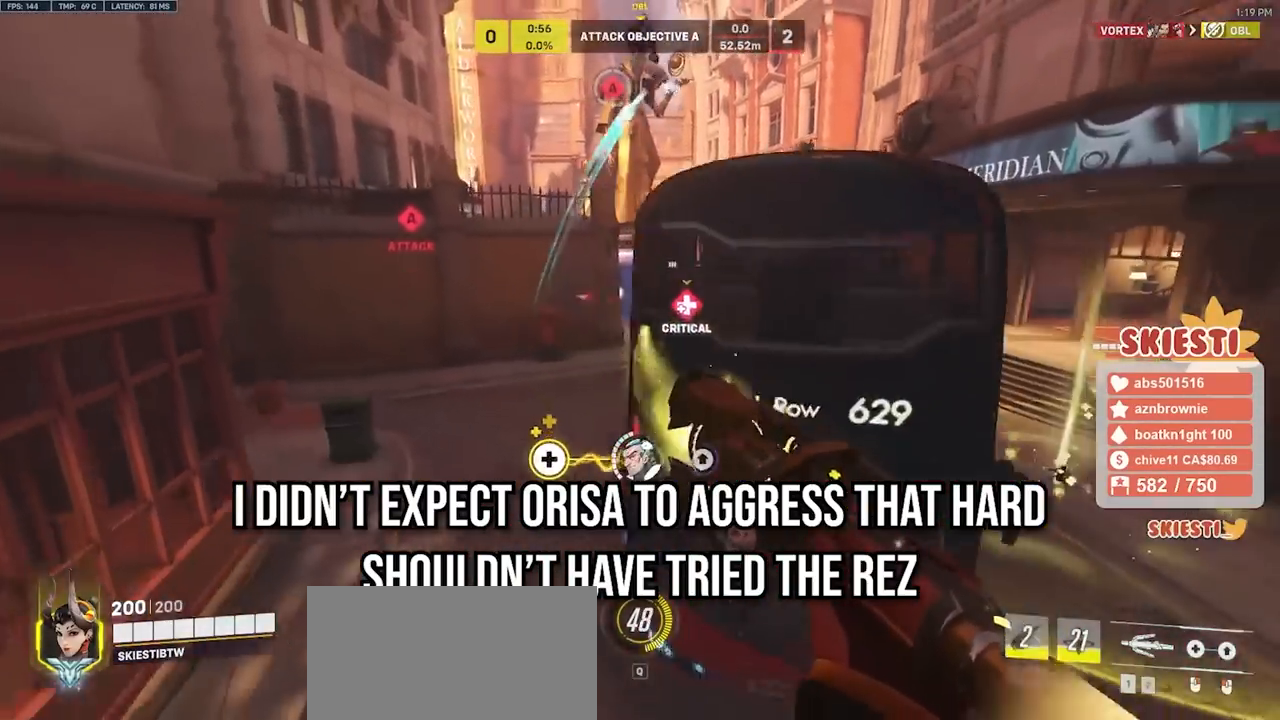
{"keys": ["d", "w"], "mouse": ["right"], "events": []}
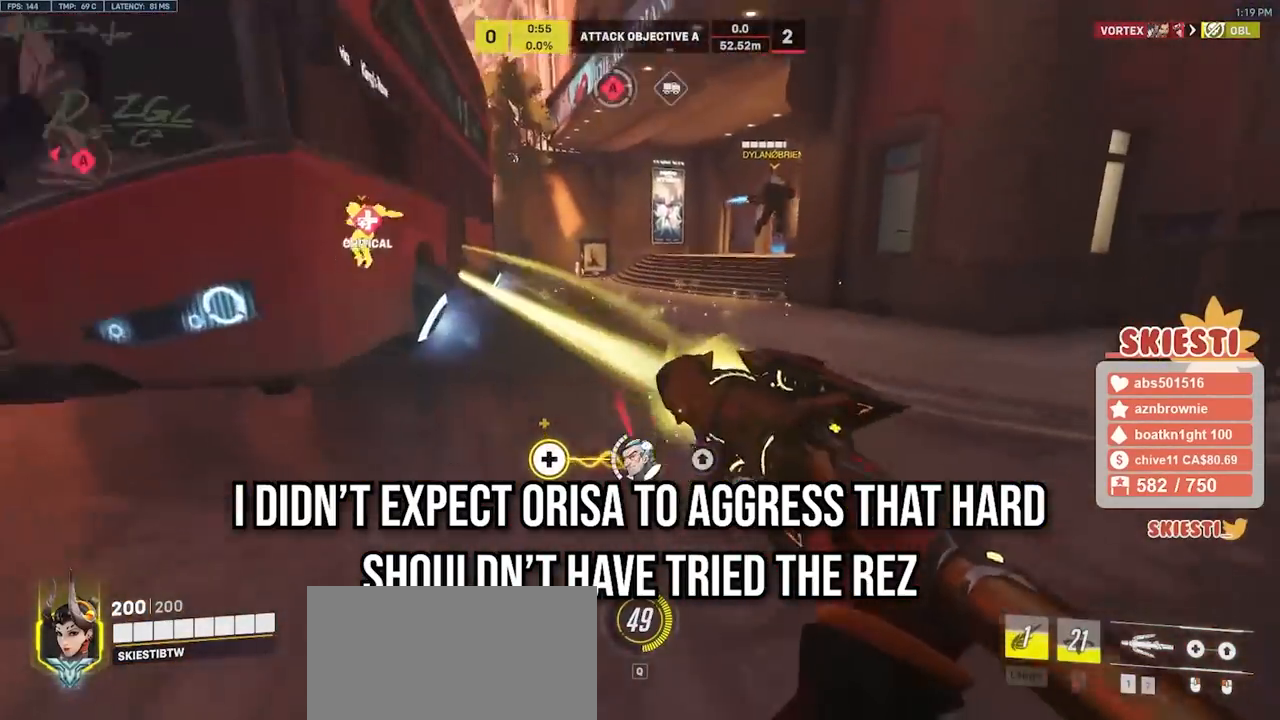
{"keys": ["a", "d", "w"], "mouse": ["right"], "events": [[17, "space", "down"], [183, "space", "up"], [400, "a", "down"]]}
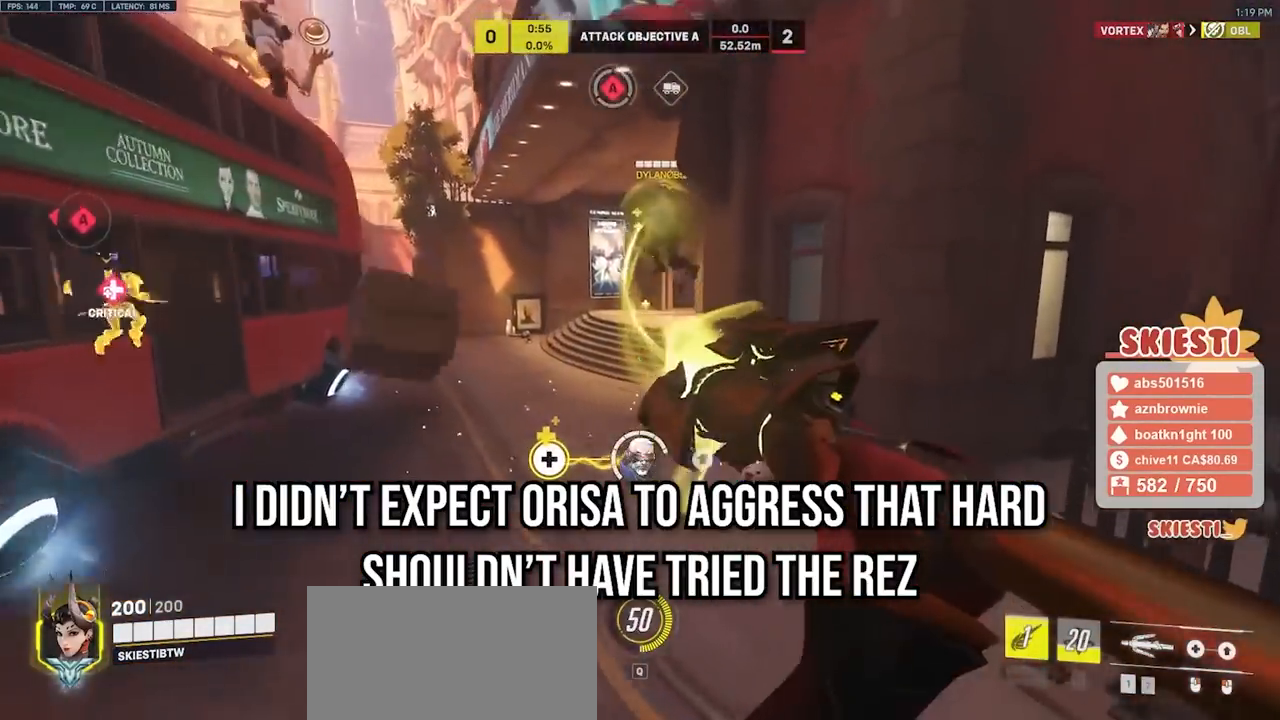
{"keys": ["a", "shift", "w"], "mouse": ["left"], "events": [[17, "d", "up"], [117, "shift", "down"], [300, "mouse_left", "down"], [450, "mouse_right", "up"]]}
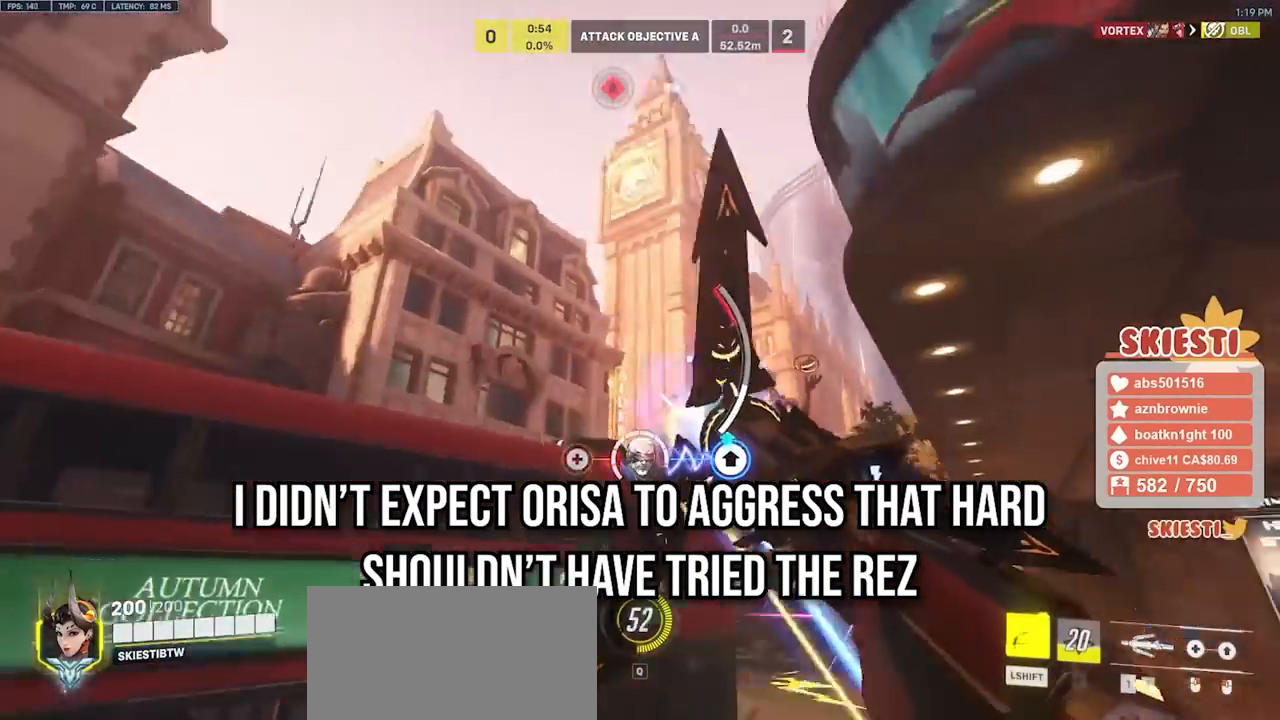
{"keys": ["a", "shift", "w"], "mouse": [], "events": [[117, "space", "down"], [183, "space", "up"], [483, "mouse_left", "up"]]}